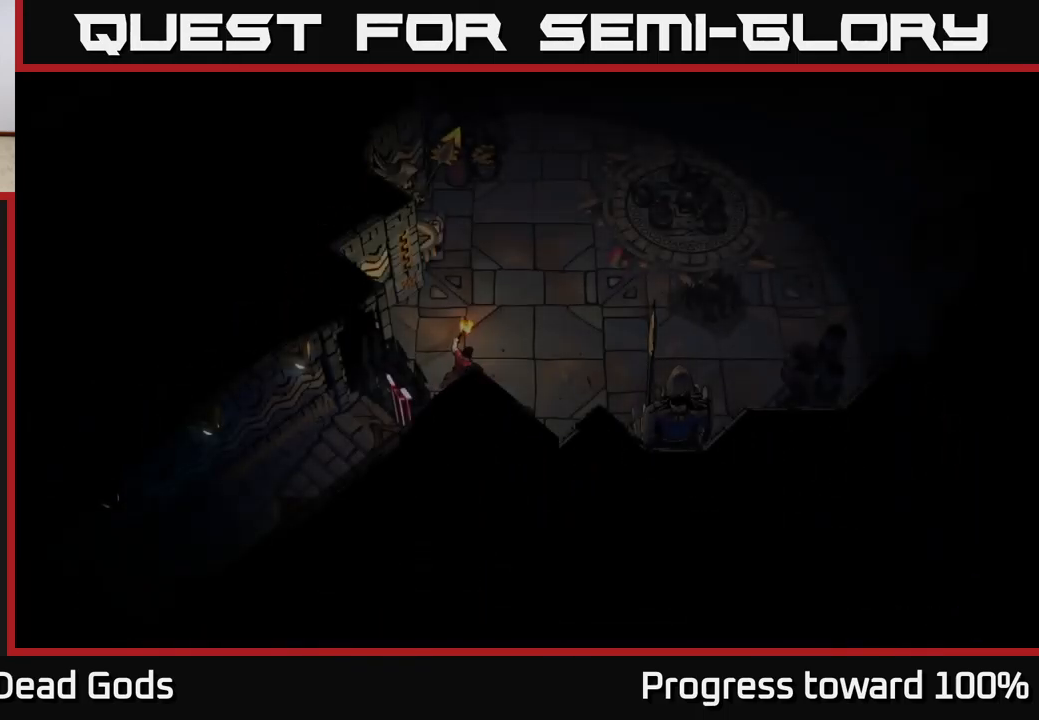
Gameplay with a controller (Xbox layout); each line is a JSON object with the inputs held at the frame after it. "events" lists button and stick changes between this image and that frame as [ms after this image, input, new state], when the widget could be followed in between. Not read: L3 R3.
{"buttons": [], "left_stick": "right", "right_stick": "center", "events": [[200, "left_stick", "right"]]}
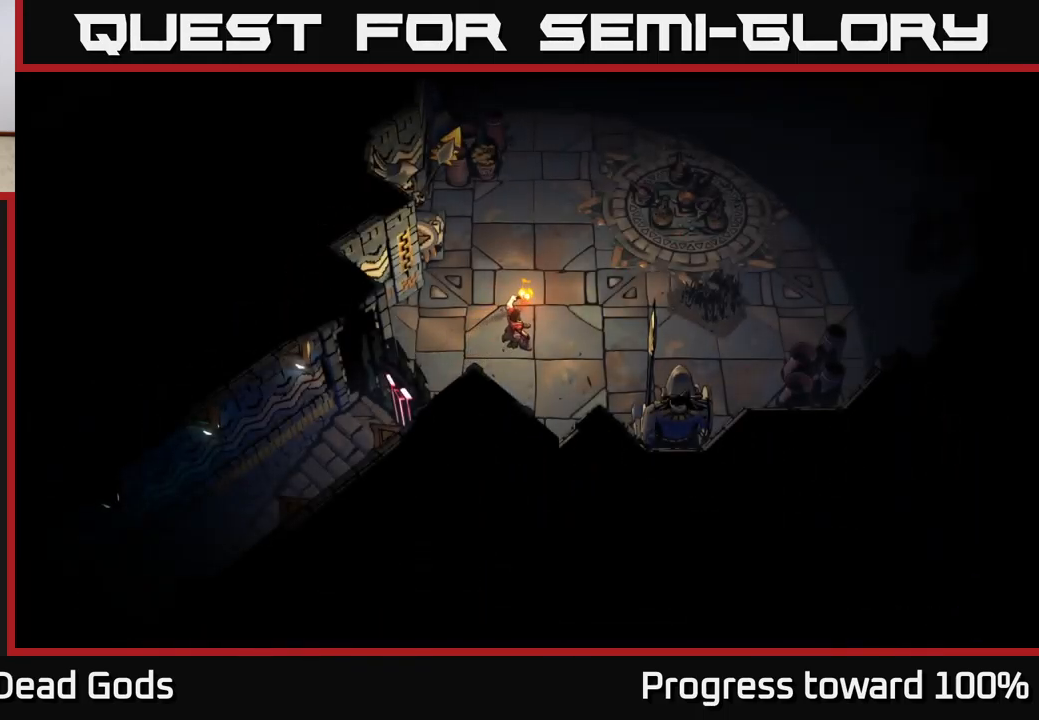
{"buttons": [], "left_stick": "right", "right_stick": "center", "events": []}
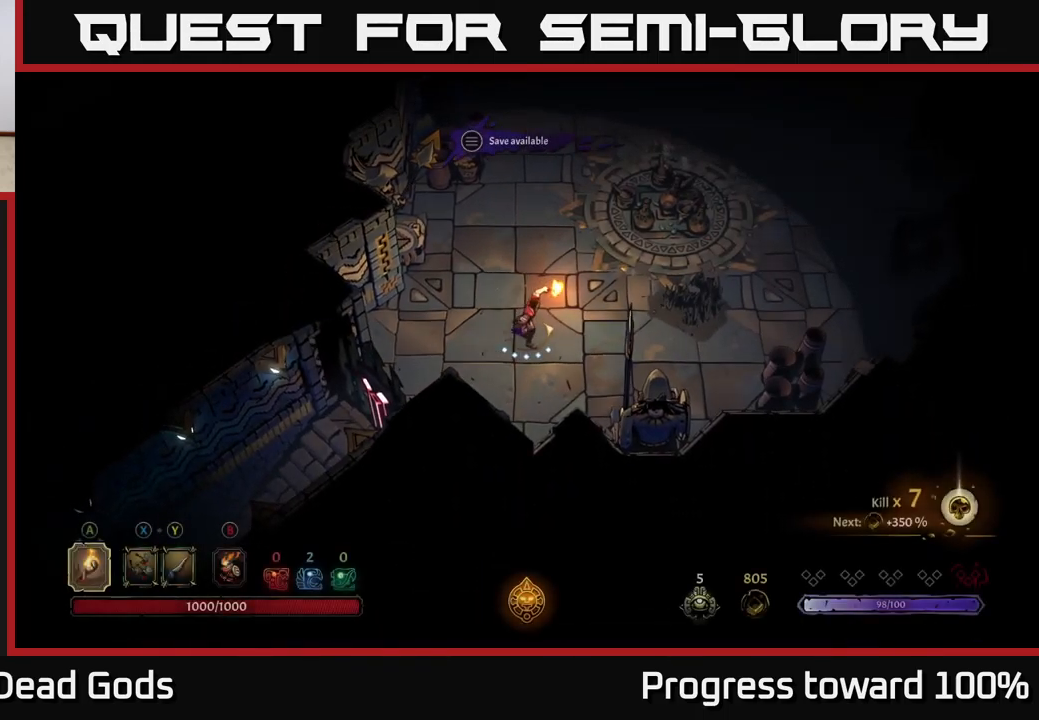
{"buttons": [], "left_stick": "up", "right_stick": "center", "events": [[267, "left_stick", "up-right"], [467, "left_stick", "up"]]}
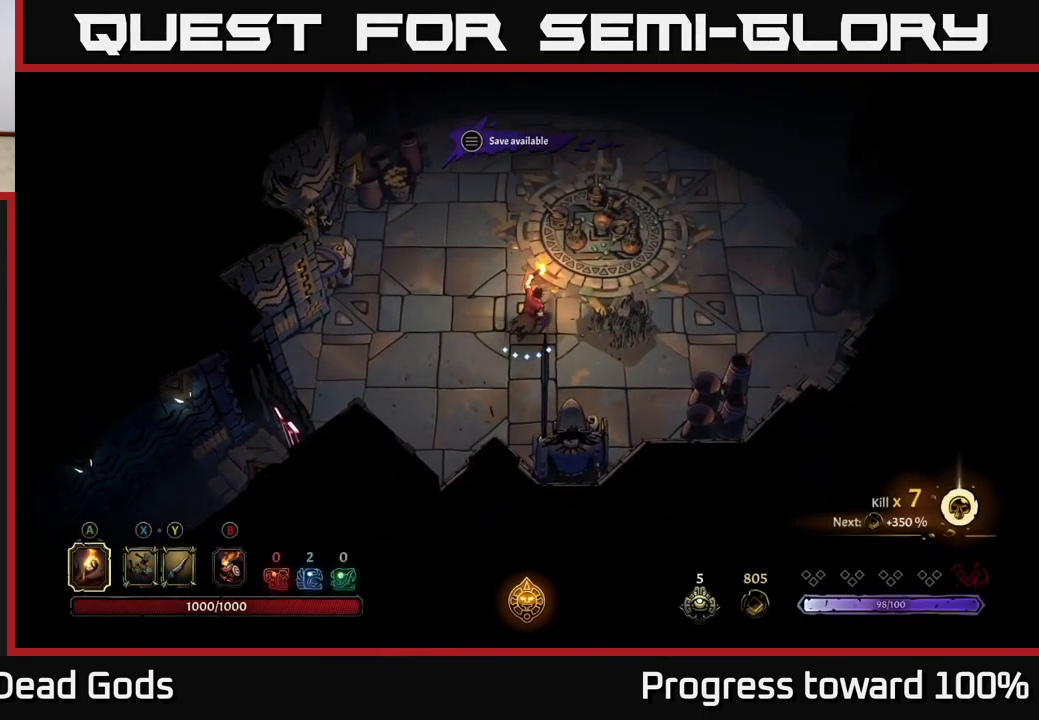
{"buttons": [], "left_stick": "up-left", "right_stick": "center", "events": [[183, "left_stick", "up-right"], [333, "left_stick", "up-left"]]}
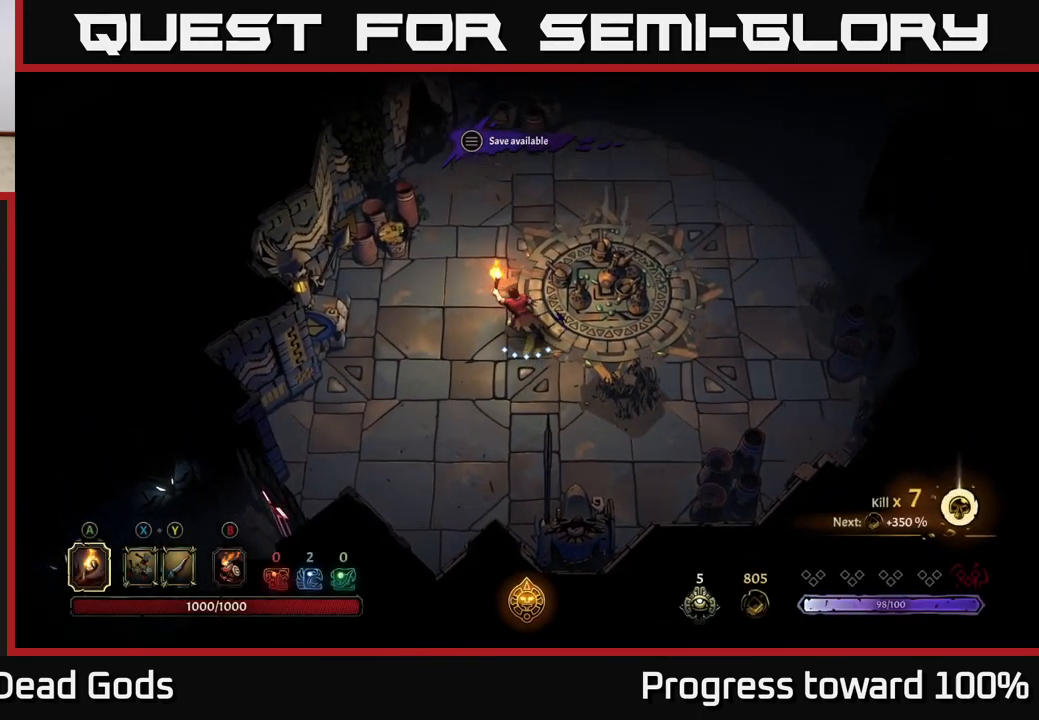
{"buttons": [], "left_stick": "up-left", "right_stick": "center", "events": []}
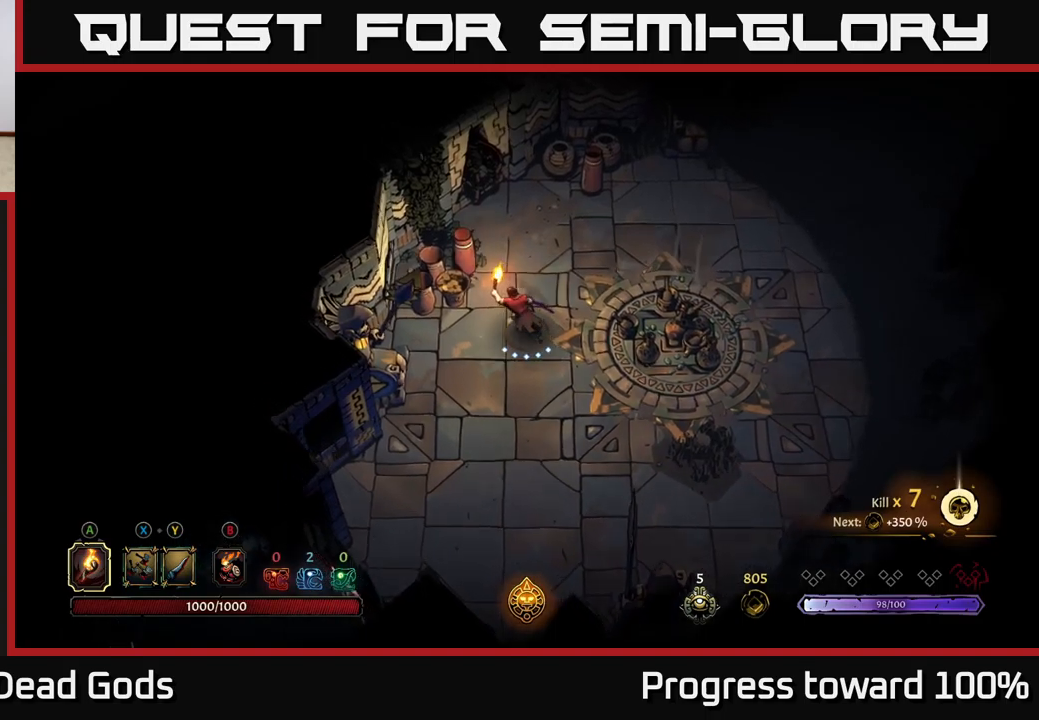
{"buttons": [], "left_stick": "center", "right_stick": "center", "events": [[117, "A", "down"], [184, "A", "up"], [350, "left_stick", "center"]]}
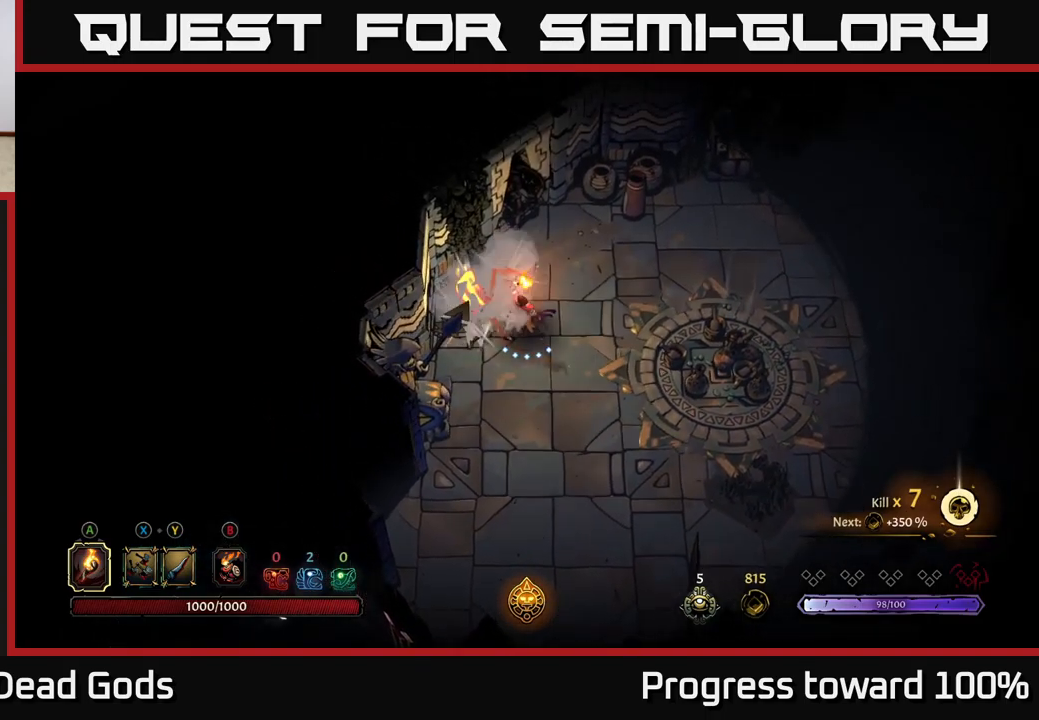
{"buttons": [], "left_stick": "up-right", "right_stick": "center", "events": [[84, "left_stick", "up-left"], [184, "left_stick", "up"], [300, "left_stick", "up-right"]]}
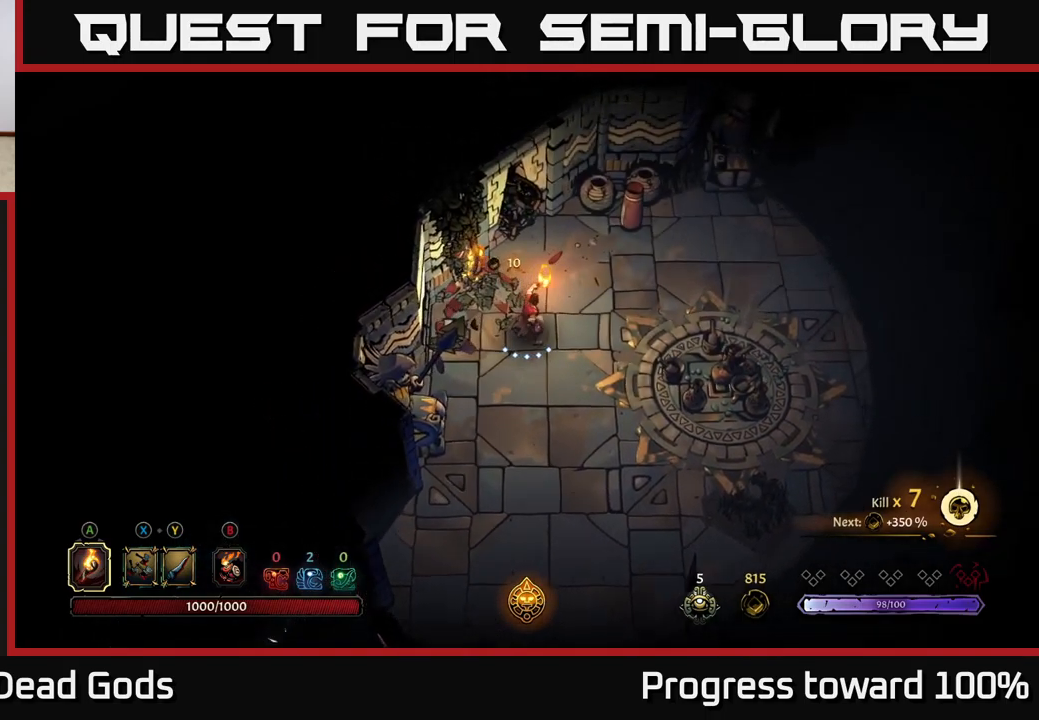
{"buttons": [], "left_stick": "right", "right_stick": "center", "events": [[67, "left_stick", "right"]]}
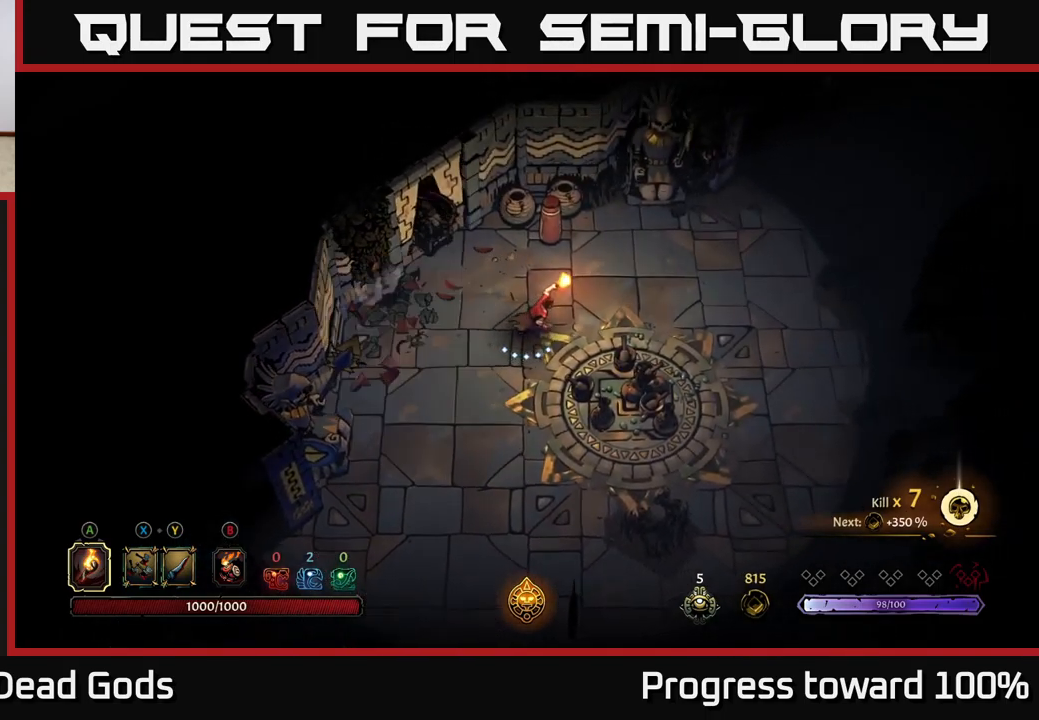
{"buttons": [], "left_stick": "down-right", "right_stick": "center", "events": [[450, "left_stick", "down-right"]]}
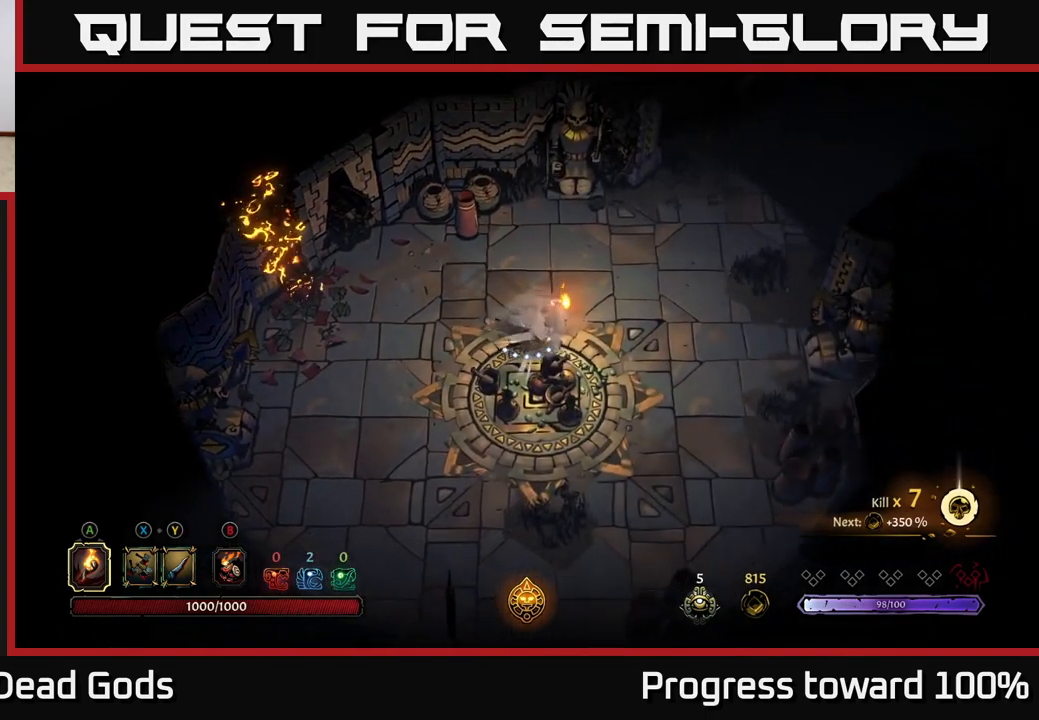
{"buttons": [], "left_stick": "down-right", "right_stick": "center", "events": []}
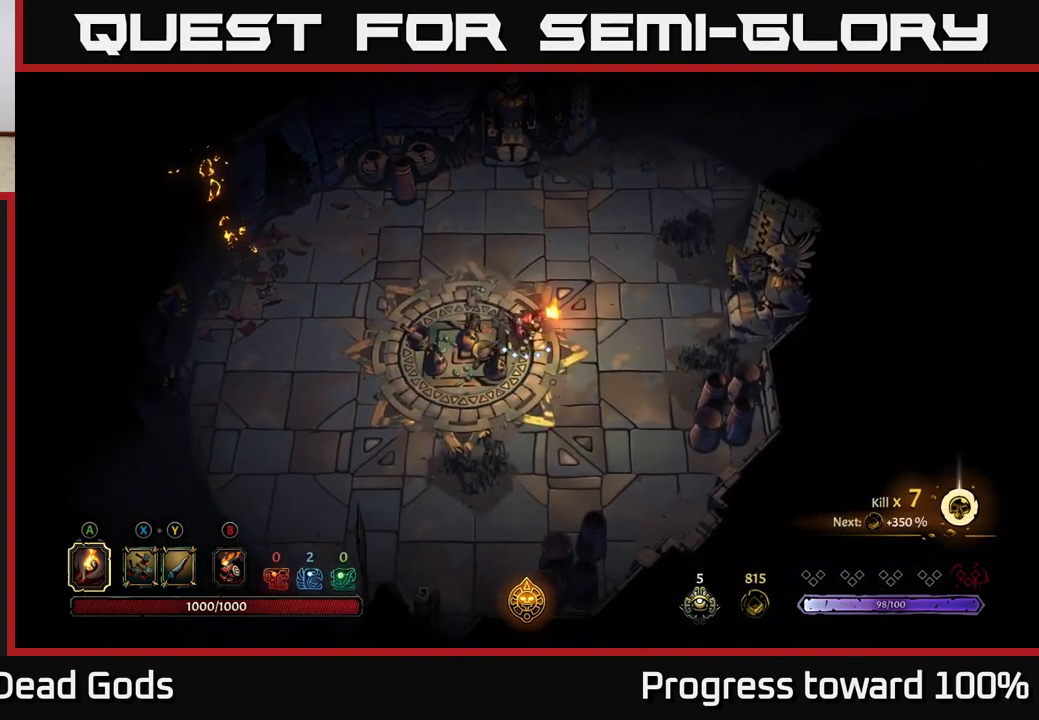
{"buttons": [], "left_stick": "down-left", "right_stick": "center", "events": [[34, "left_stick", "center"], [284, "left_stick", "left"], [484, "left_stick", "down-left"]]}
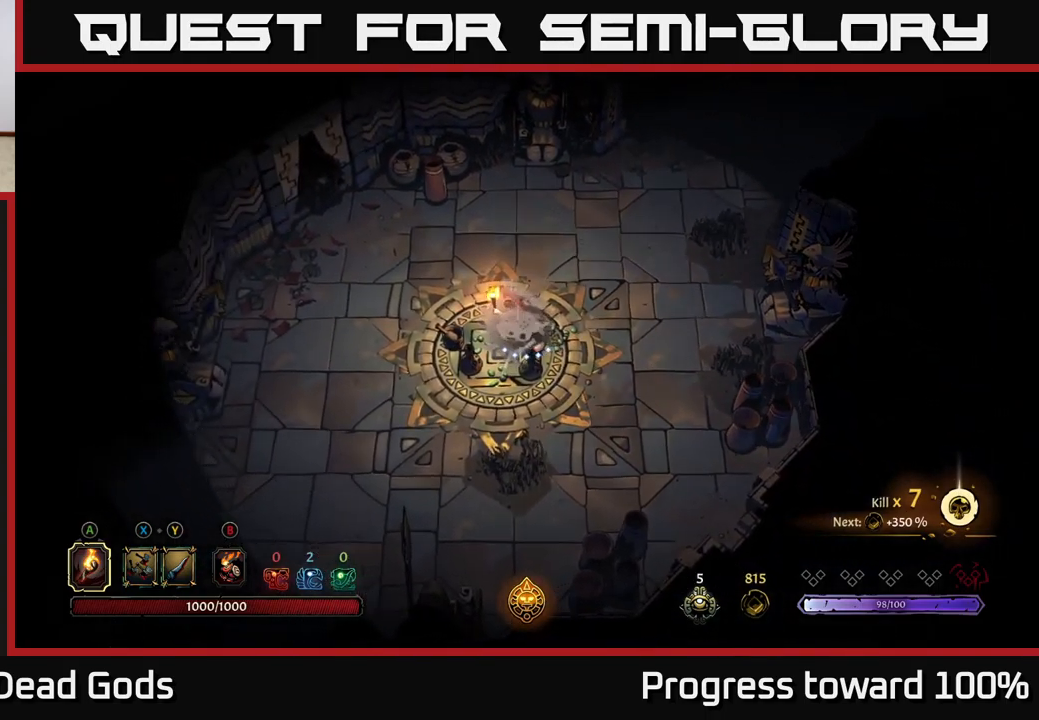
{"buttons": [], "left_stick": "down-right", "right_stick": "center", "events": [[100, "left_stick", "down"], [417, "left_stick", "down-right"]]}
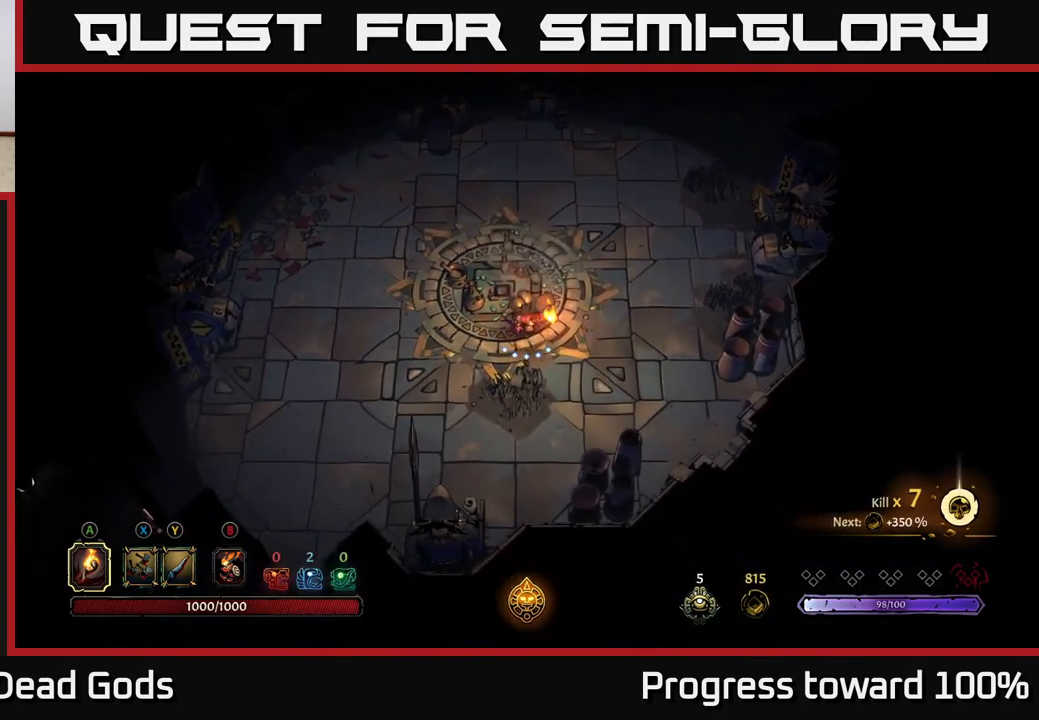
{"buttons": [], "left_stick": "up-right", "right_stick": "center", "events": [[34, "left_stick", "right"], [134, "left_stick", "up-right"]]}
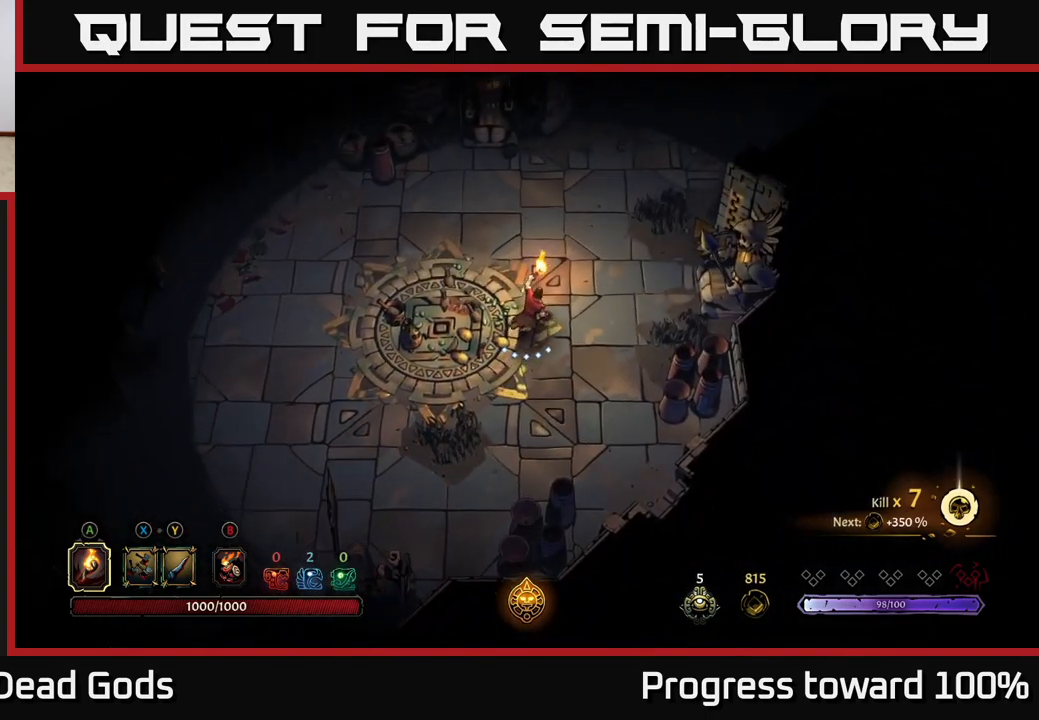
{"buttons": [], "left_stick": "up", "right_stick": "center", "events": [[167, "left_stick", "up"]]}
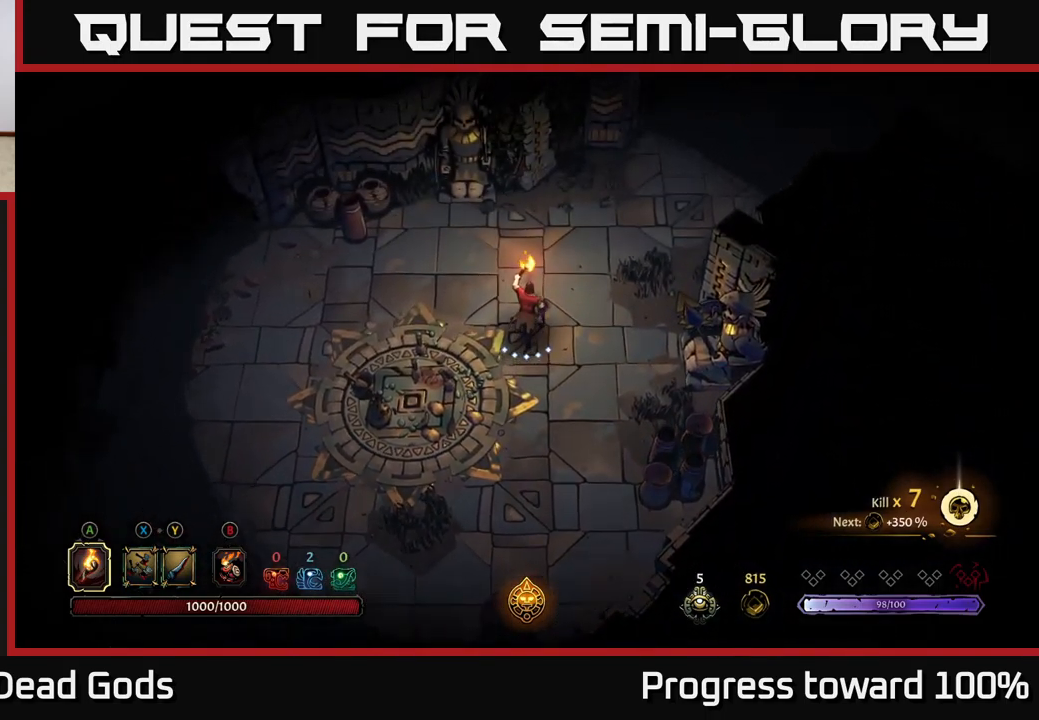
{"buttons": [], "left_stick": "up-right", "right_stick": "center", "events": [[50, "left_stick", "up-right"], [317, "R2", "down"], [466, "R2", "up"]]}
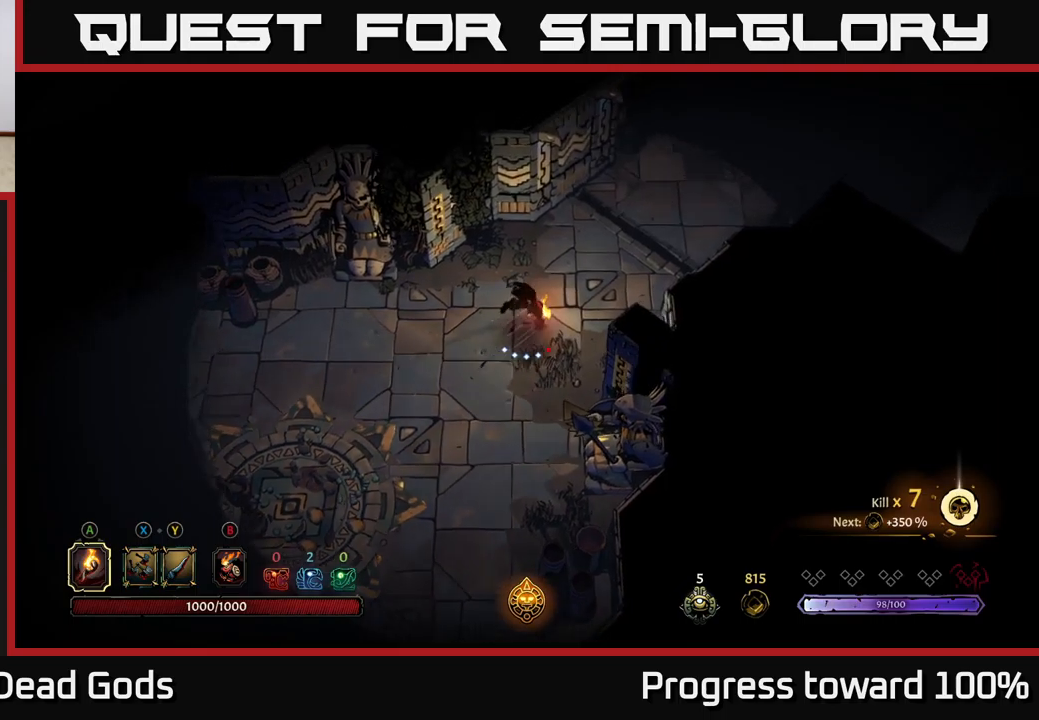
{"buttons": [], "left_stick": "up-right", "right_stick": "center", "events": []}
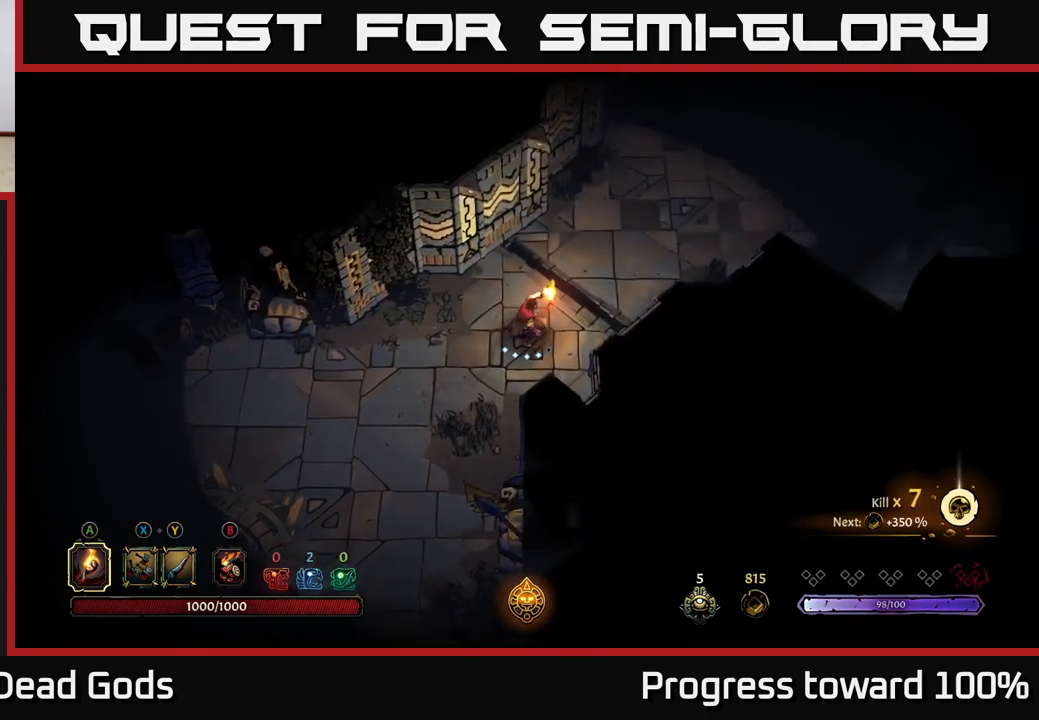
{"buttons": [], "left_stick": "up-right", "right_stick": "center", "events": [[34, "R2", "down"], [184, "R2", "up"]]}
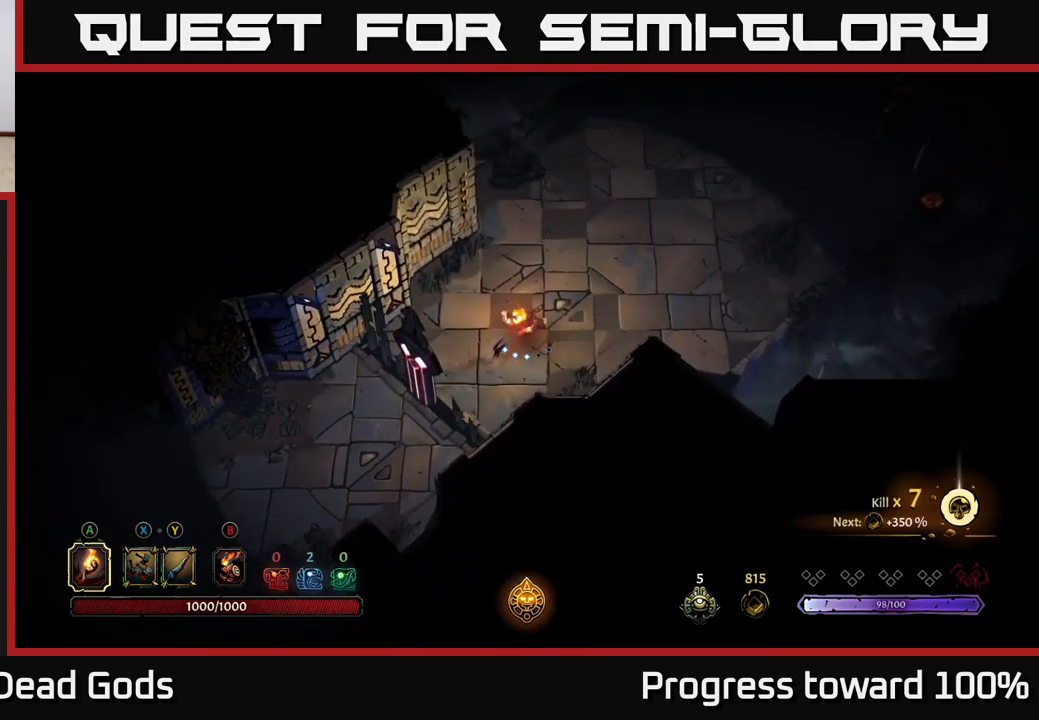
{"buttons": [], "left_stick": "up-right", "right_stick": "center", "events": []}
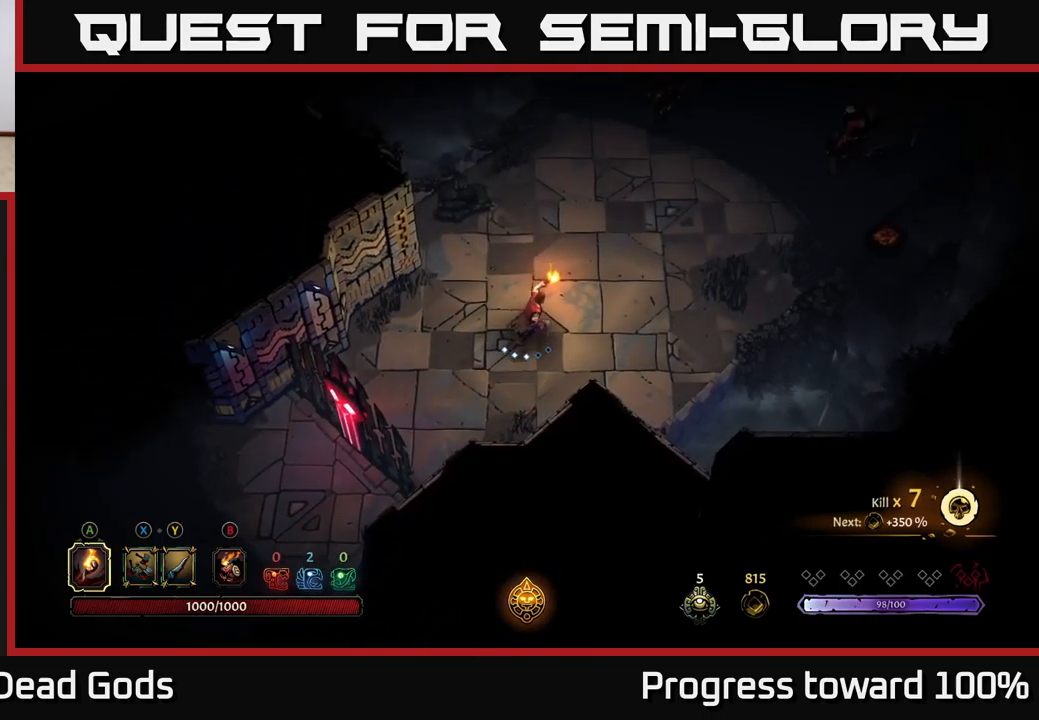
{"buttons": [], "left_stick": "center", "right_stick": "center", "events": [[17, "left_stick", "center"]]}
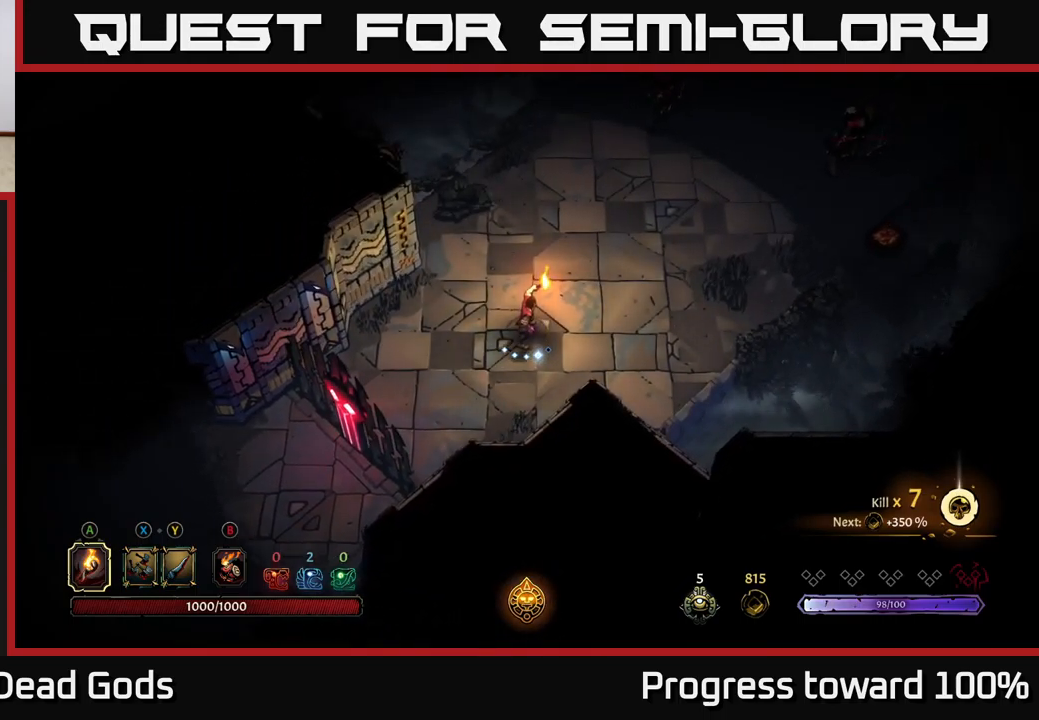
{"buttons": [], "left_stick": "up-right", "right_stick": "center", "events": [[100, "left_stick", "up-right"]]}
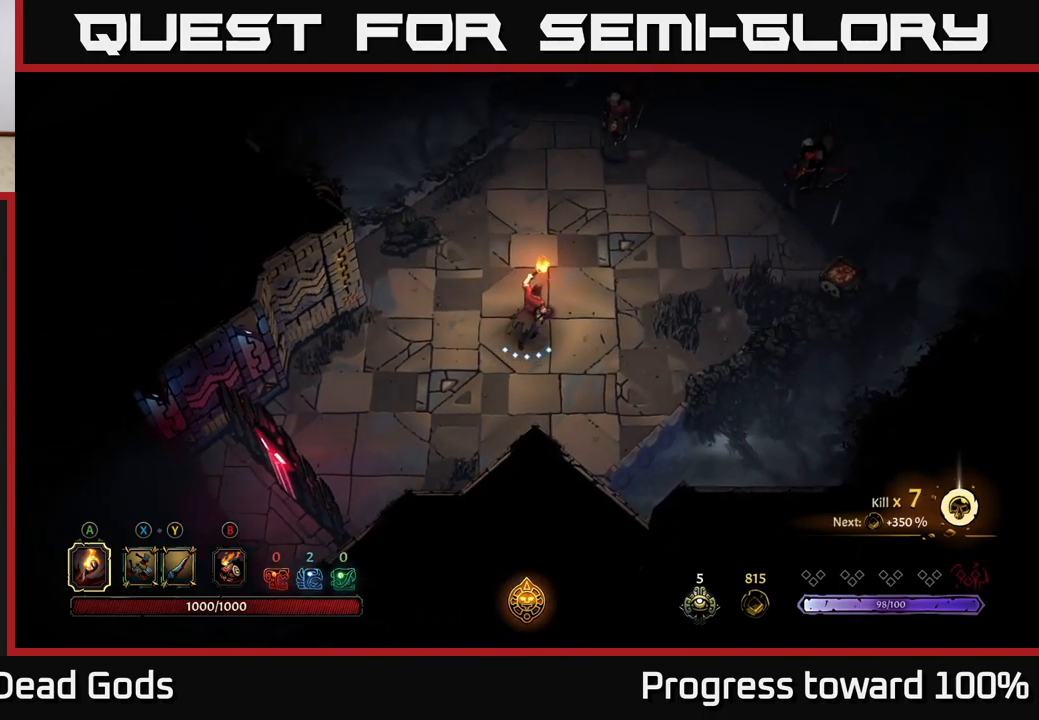
{"buttons": [], "left_stick": "up", "right_stick": "center", "events": [[434, "left_stick", "up"]]}
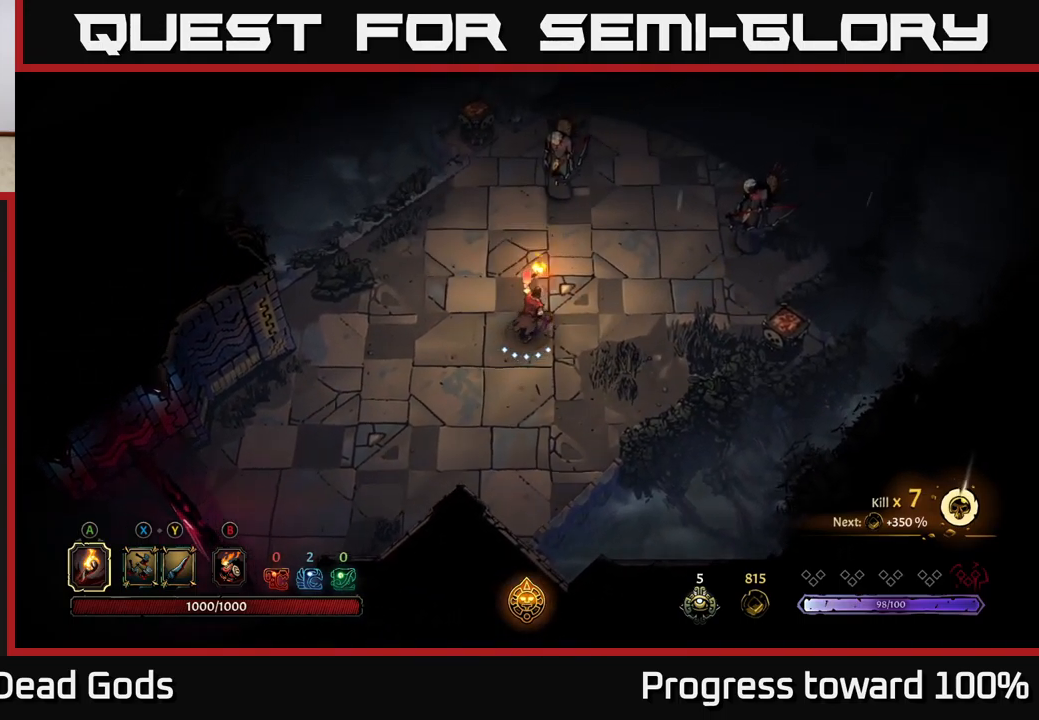
{"buttons": [], "left_stick": "up", "right_stick": "center", "events": [[384, "X", "down"], [450, "X", "up"]]}
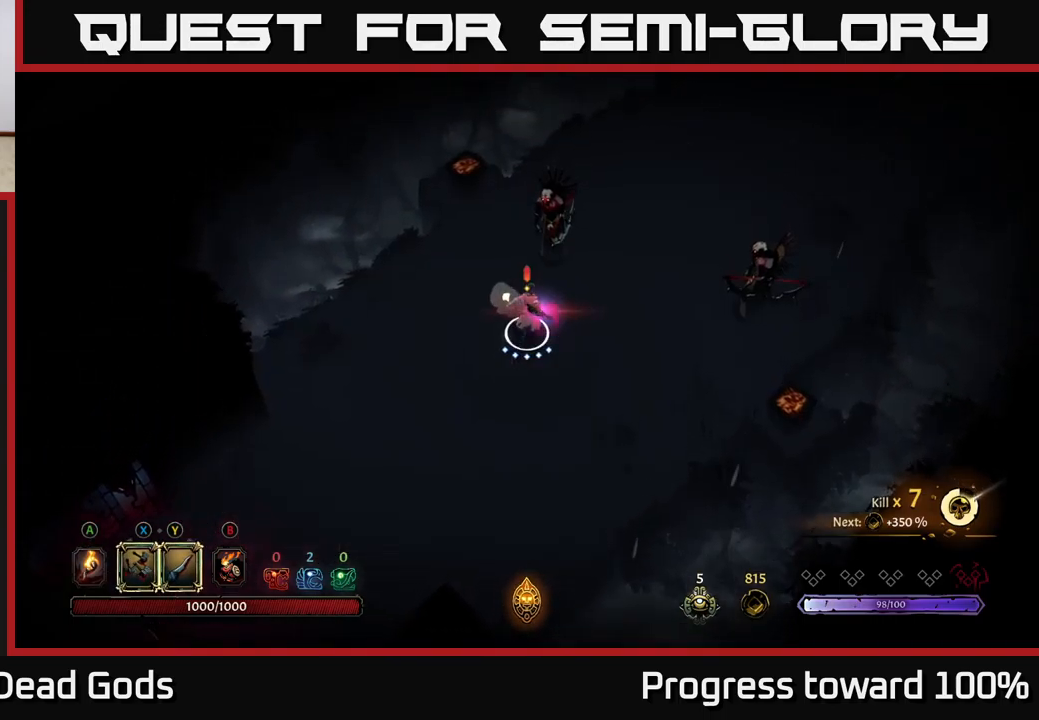
{"buttons": ["X"], "left_stick": "up-right", "right_stick": "center", "events": [[84, "X", "down"], [134, "X", "up"], [450, "left_stick", "up-right"], [467, "X", "down"]]}
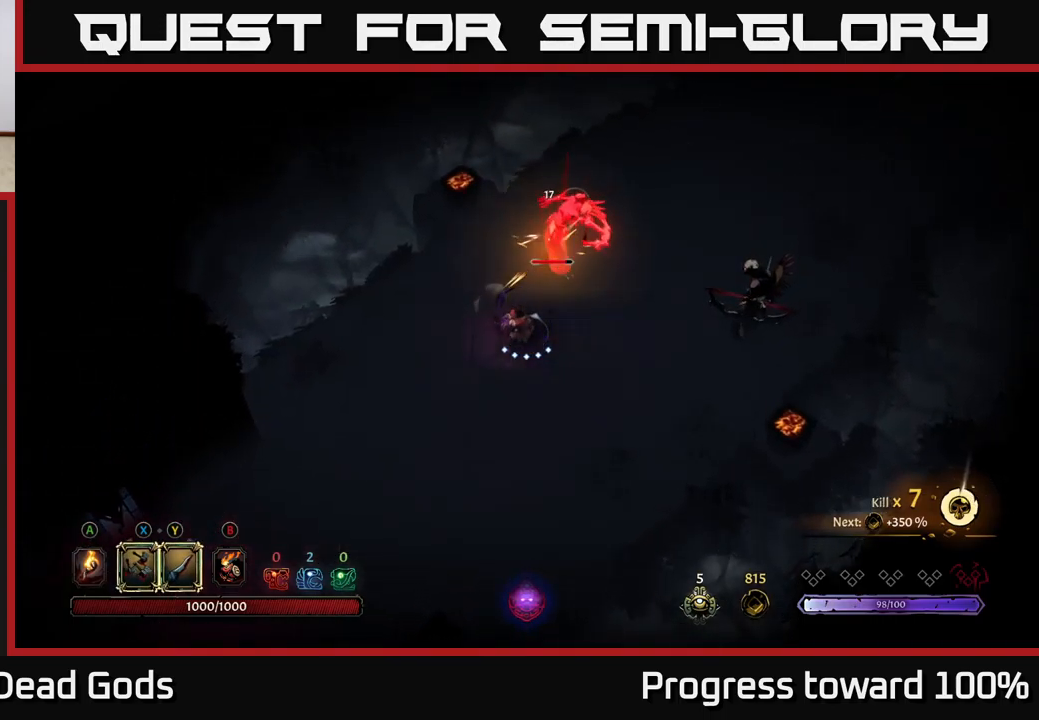
{"buttons": [], "left_stick": "up-right", "right_stick": "center", "events": [[100, "X", "up"], [300, "X", "down"], [467, "X", "up"]]}
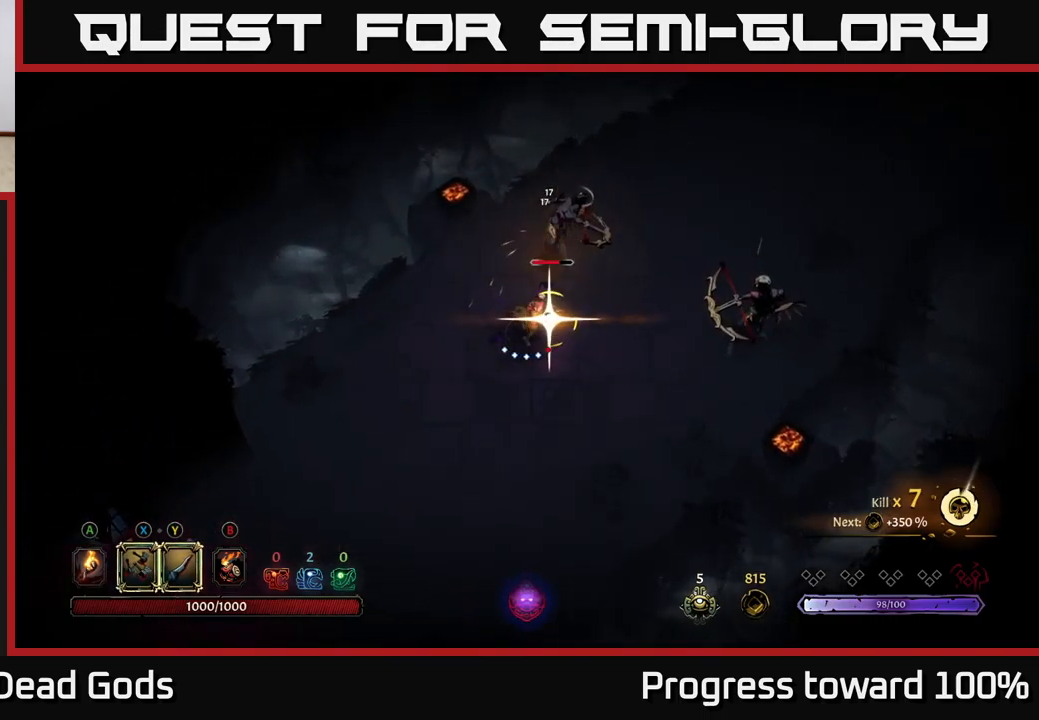
{"buttons": [], "left_stick": "up-right", "right_stick": "center", "events": [[250, "Y", "down"], [350, "Y", "up"]]}
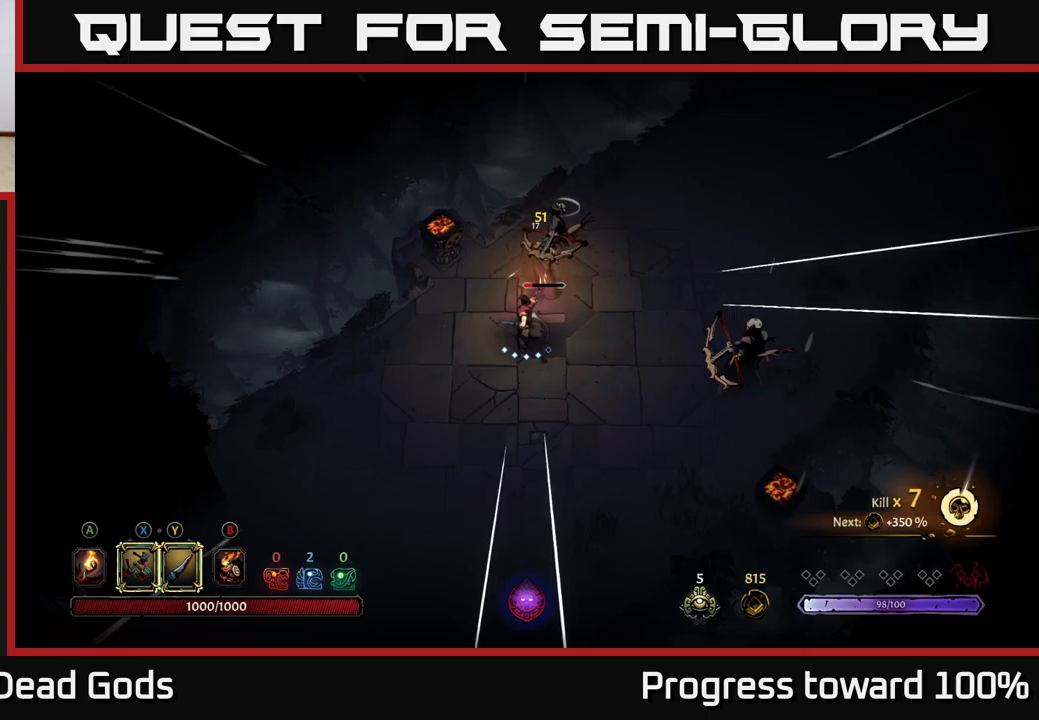
{"buttons": [], "left_stick": "up-right", "right_stick": "center", "events": [[383, "Y", "down"], [467, "Y", "up"]]}
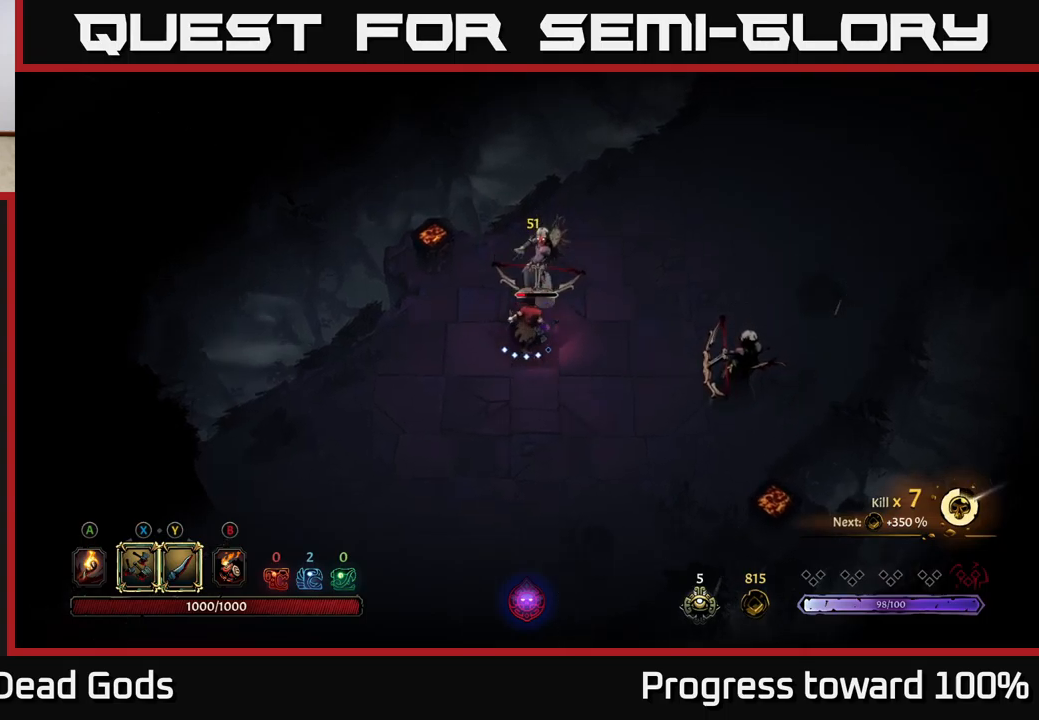
{"buttons": [], "left_stick": "right", "right_stick": "center", "events": [[233, "left_stick", "center"], [483, "left_stick", "right"]]}
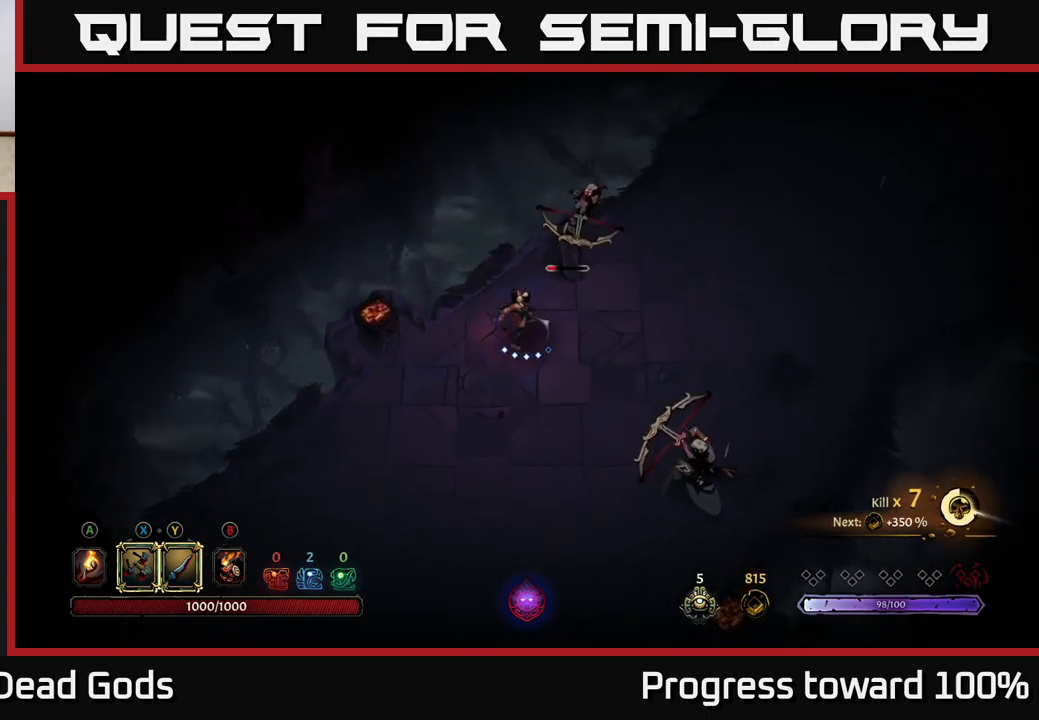
{"buttons": [], "left_stick": "up-right", "right_stick": "center", "events": [[33, "left_stick", "down-right"], [250, "left_stick", "up-right"], [300, "Y", "down"], [350, "Y", "up"]]}
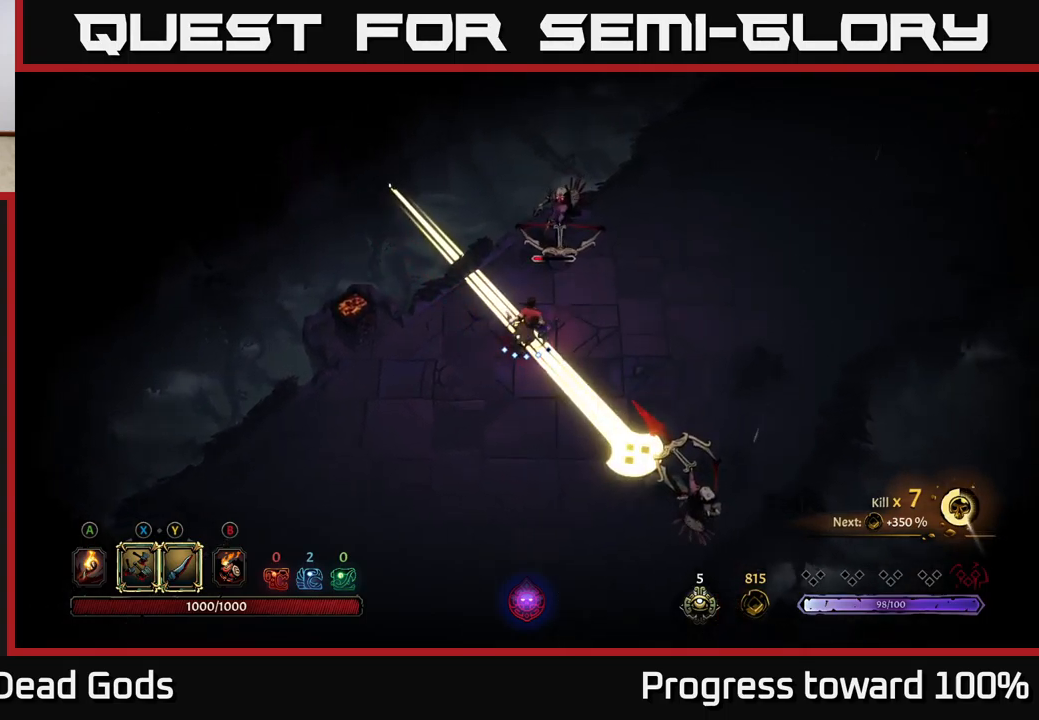
{"buttons": [], "left_stick": "right", "right_stick": "center", "events": [[200, "R2", "down"], [233, "left_stick", "right"], [283, "R2", "up"], [367, "R2", "down"], [450, "R2", "up"]]}